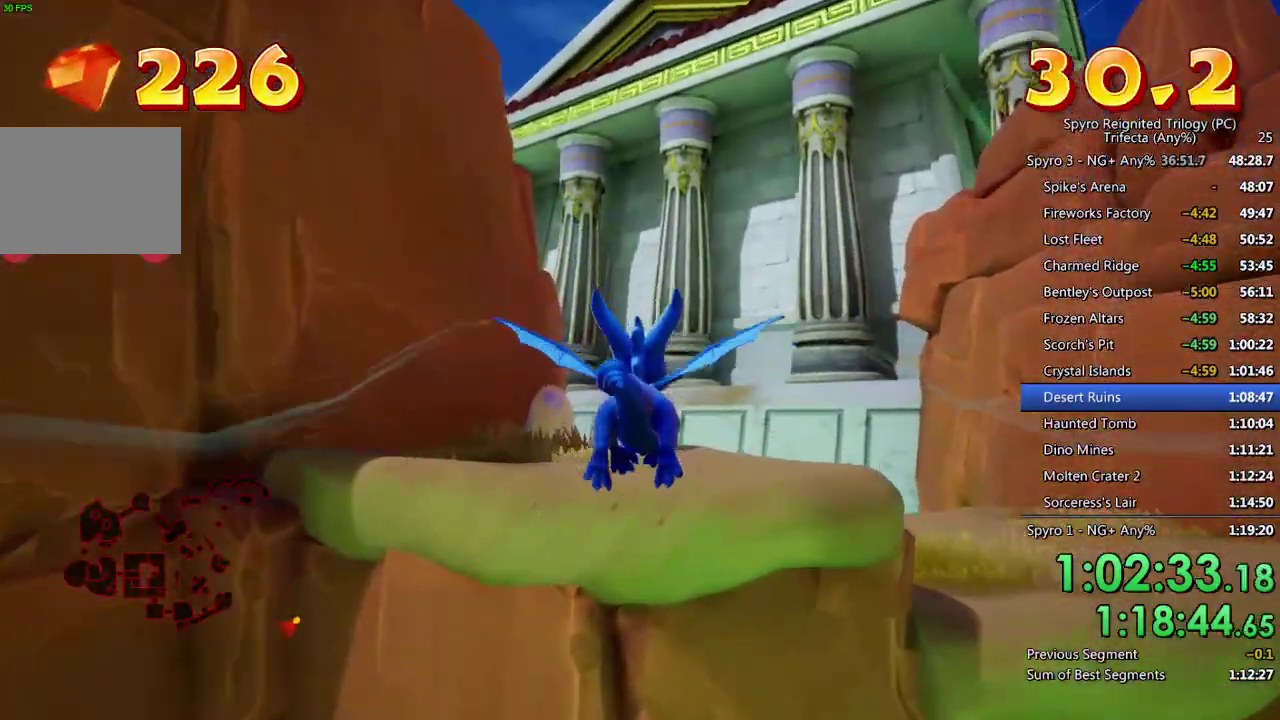
Gameplay with a controller (PlayStation layout); each line is a JSON object with the inputs held at the frame after it. "events" lists button and stick changes between this image and that frame as [ms after this image, input, new state], when the widget could be followed in between. Not read: L1.
{"buttons": [], "left_stick": "up", "right_stick": "left", "events": [[367, "right_stick", "left"]]}
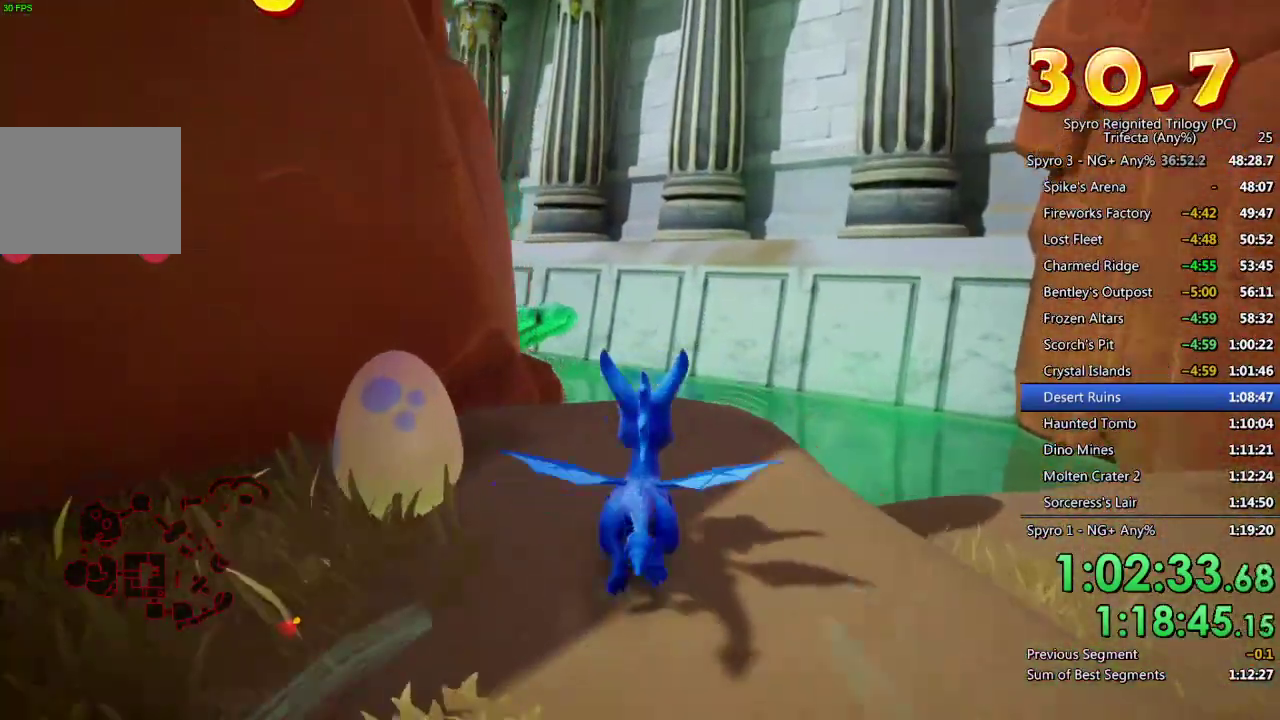
{"buttons": ["CROSS"], "left_stick": "center", "right_stick": "center", "events": [[33, "right_stick", "center"], [117, "CROSS", "down"], [117, "left_stick", "center"], [167, "CROSS", "up"], [233, "CROSS", "down"], [300, "CROSS", "up"], [350, "CROSS", "down"], [417, "CROSS", "up"], [467, "CROSS", "down"]]}
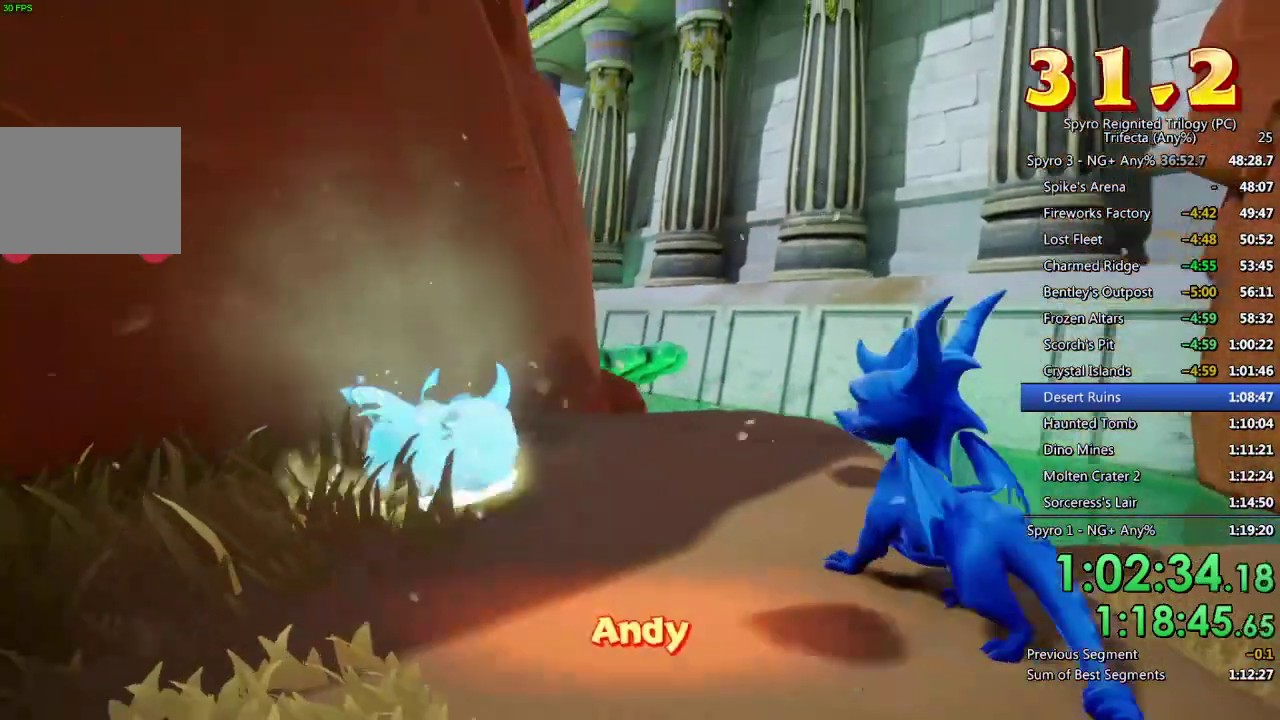
{"buttons": [], "left_stick": "center", "right_stick": "center", "events": [[50, "CROSS", "up"], [100, "CROSS", "down"], [183, "CROSS", "up"]]}
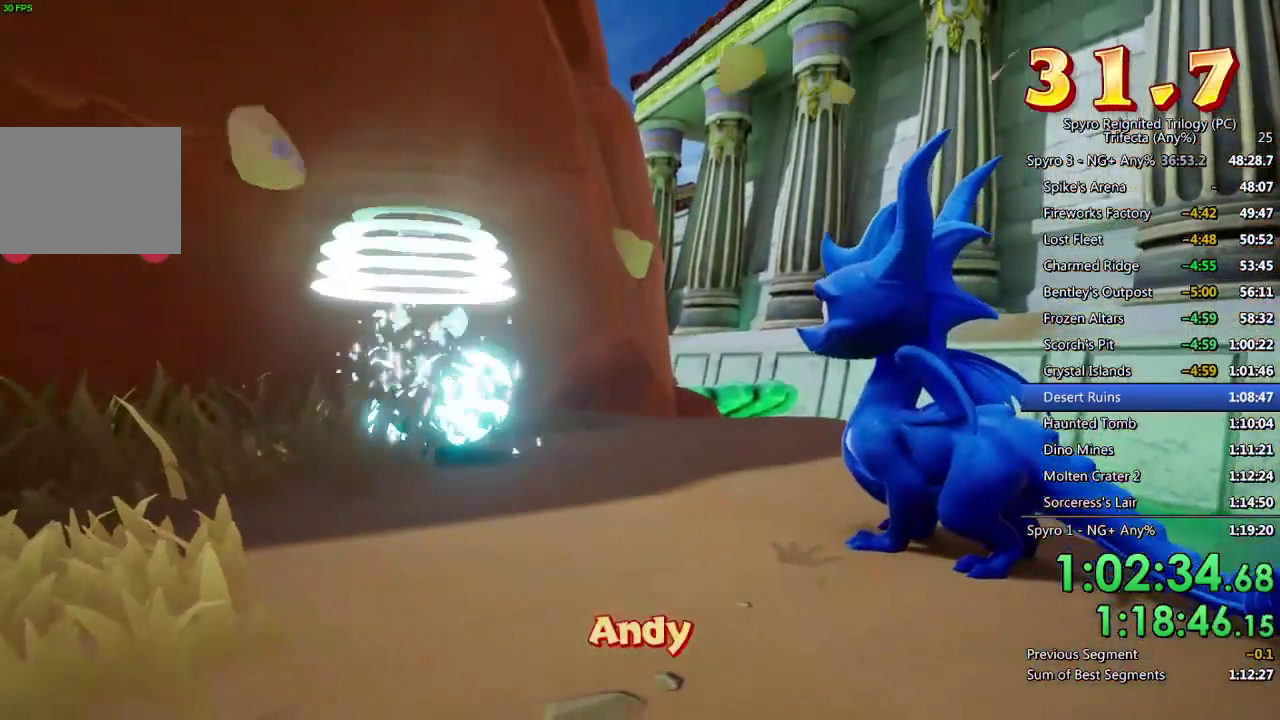
{"buttons": [], "left_stick": "down-left", "right_stick": "center", "events": [[450, "left_stick", "down-left"]]}
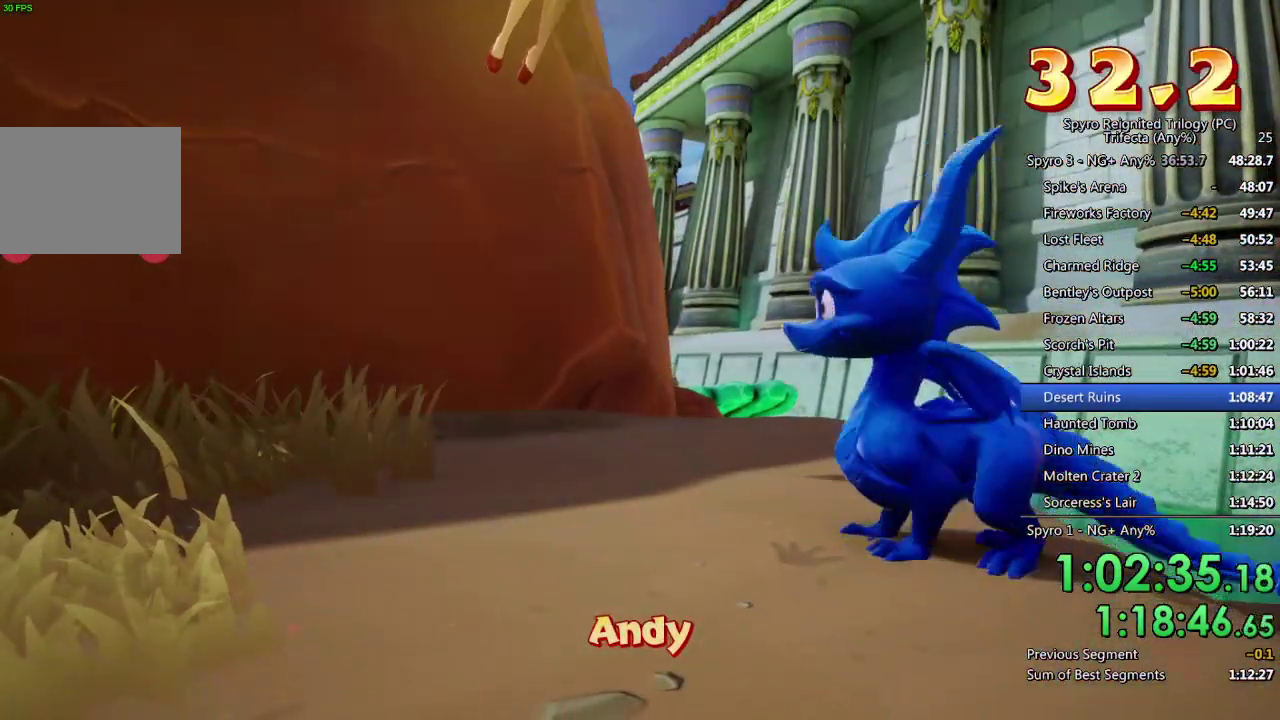
{"buttons": ["CROSS", "SQUARE"], "left_stick": "center", "right_stick": "center", "events": [[33, "left_stick", "center"], [200, "SQUARE", "down"], [350, "CROSS", "down"]]}
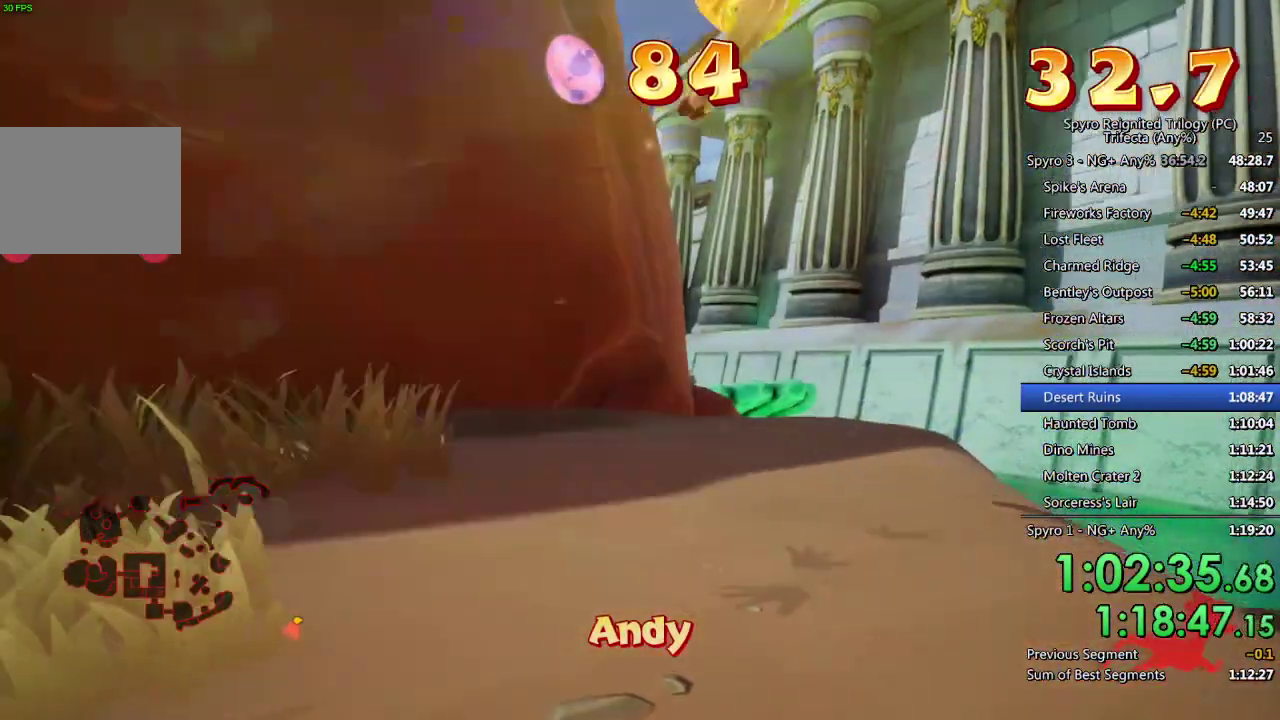
{"buttons": ["SQUARE"], "left_stick": "center", "right_stick": "center", "events": [[417, "CROSS", "up"]]}
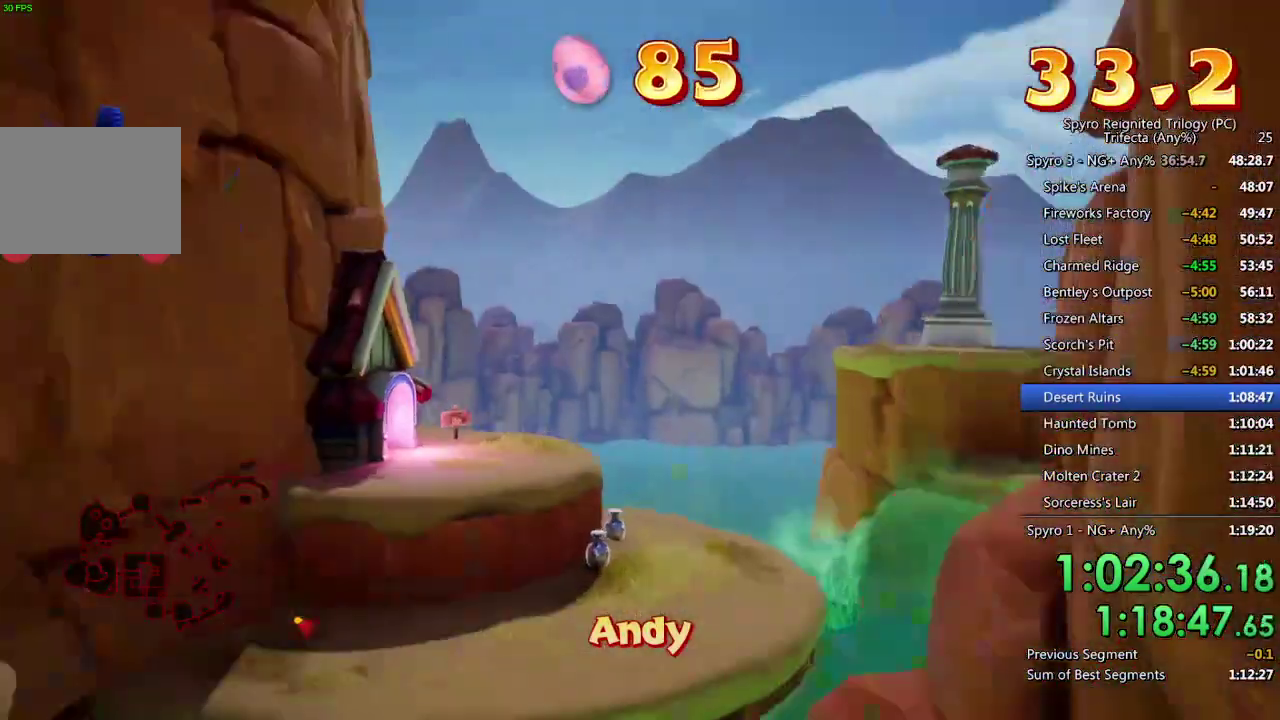
{"buttons": ["CROSS"], "left_stick": "right", "right_stick": "center", "events": [[267, "left_stick", "right"], [350, "SQUARE", "up"], [483, "CROSS", "down"]]}
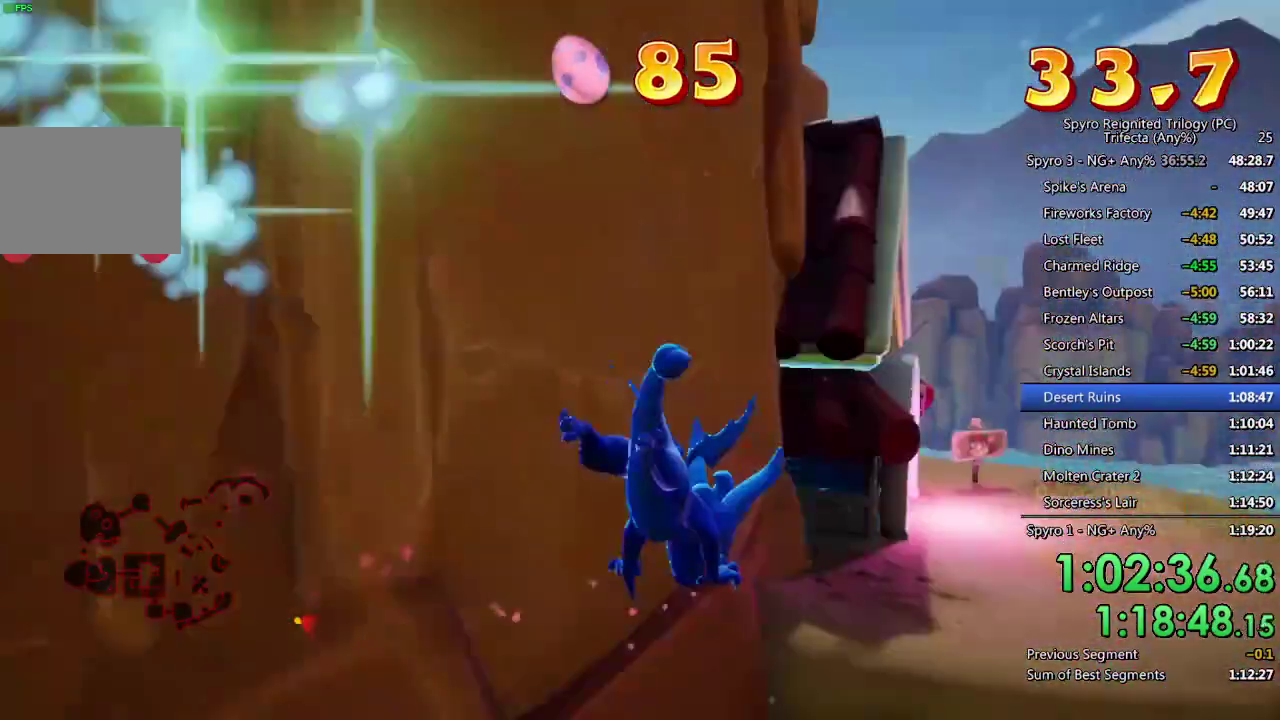
{"buttons": [], "left_stick": "up-left", "right_stick": "center", "events": [[83, "CROSS", "up"], [133, "left_stick", "up-right"], [200, "left_stick", "up"], [283, "right_stick", "left"], [433, "right_stick", "center"], [500, "left_stick", "up-left"]]}
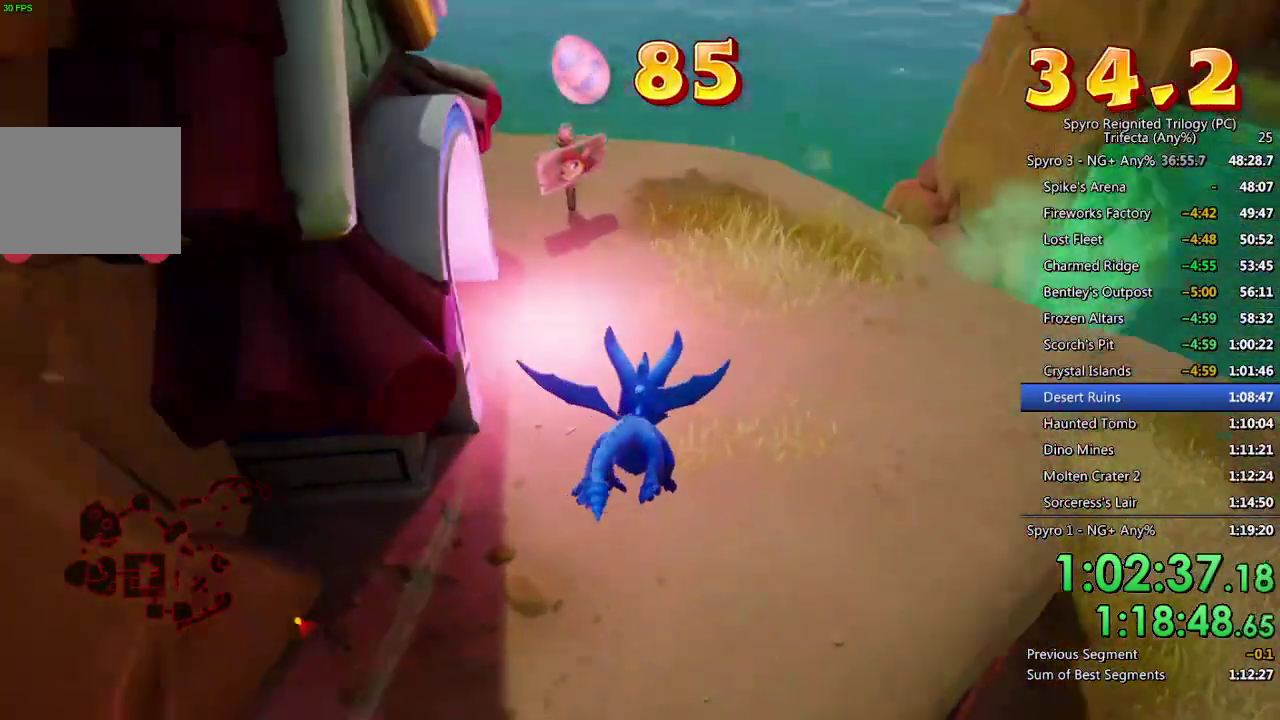
{"buttons": [], "left_stick": "up", "right_stick": "up-left", "events": [[67, "TRIANGLE", "down"], [167, "TRIANGLE", "up"], [250, "left_stick", "up"], [333, "right_stick", "up-left"]]}
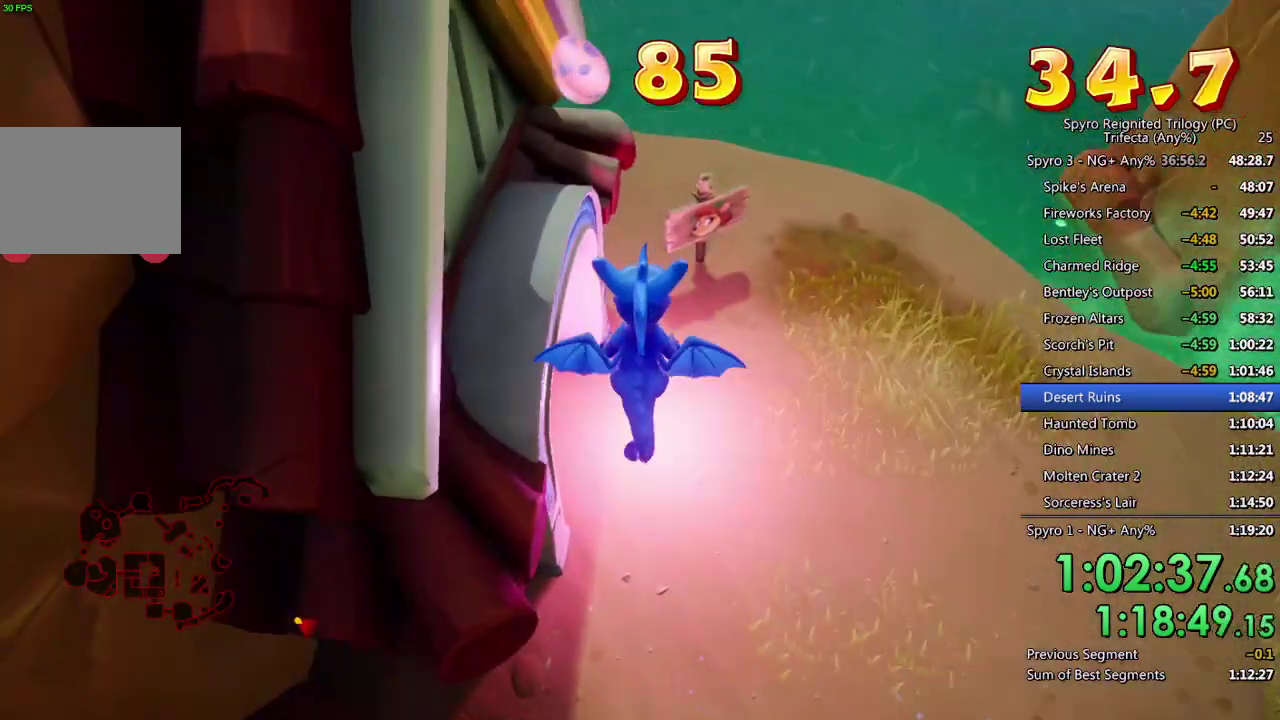
{"buttons": [], "left_stick": "up-left", "right_stick": "up", "events": [[17, "right_stick", "center"], [133, "right_stick", "up-left"], [300, "left_stick", "up-left"], [467, "right_stick", "up"]]}
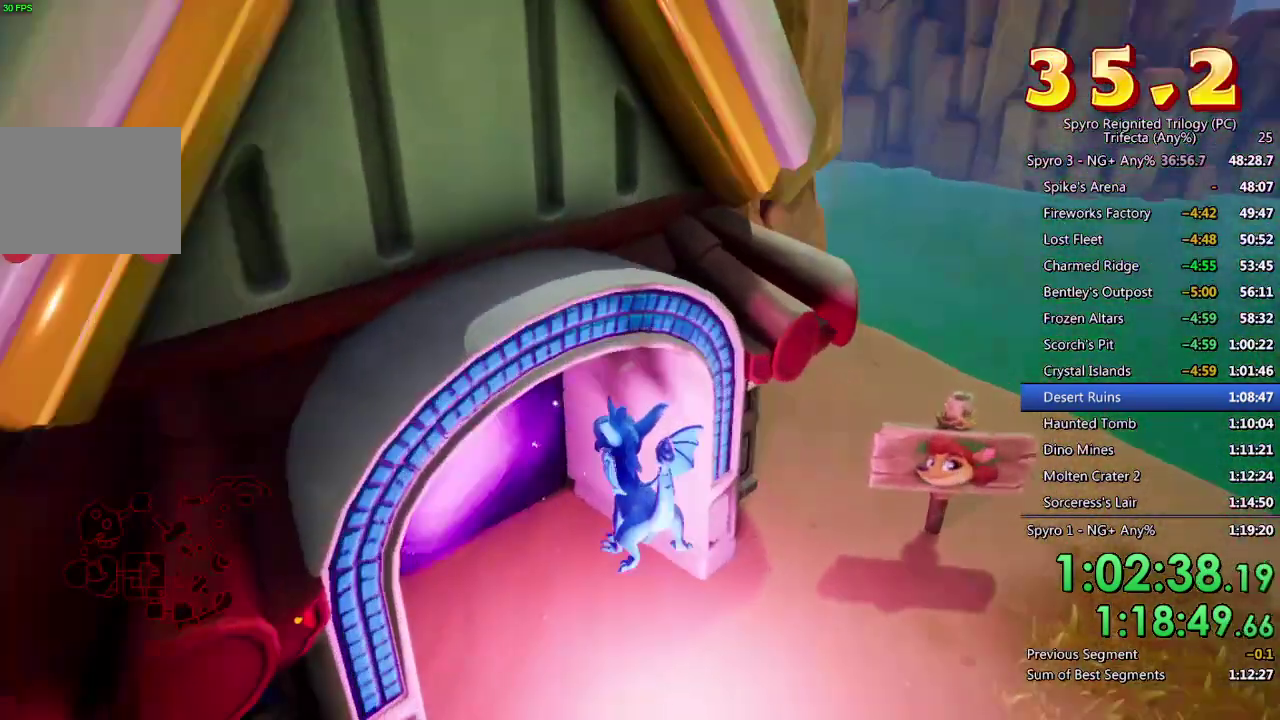
{"buttons": ["CROSS"], "left_stick": "center", "right_stick": "center", "events": [[50, "right_stick", "center"], [233, "CROSS", "down"], [233, "left_stick", "center"], [283, "CROSS", "up"], [333, "CROSS", "down"], [400, "CROSS", "up"], [467, "CROSS", "down"]]}
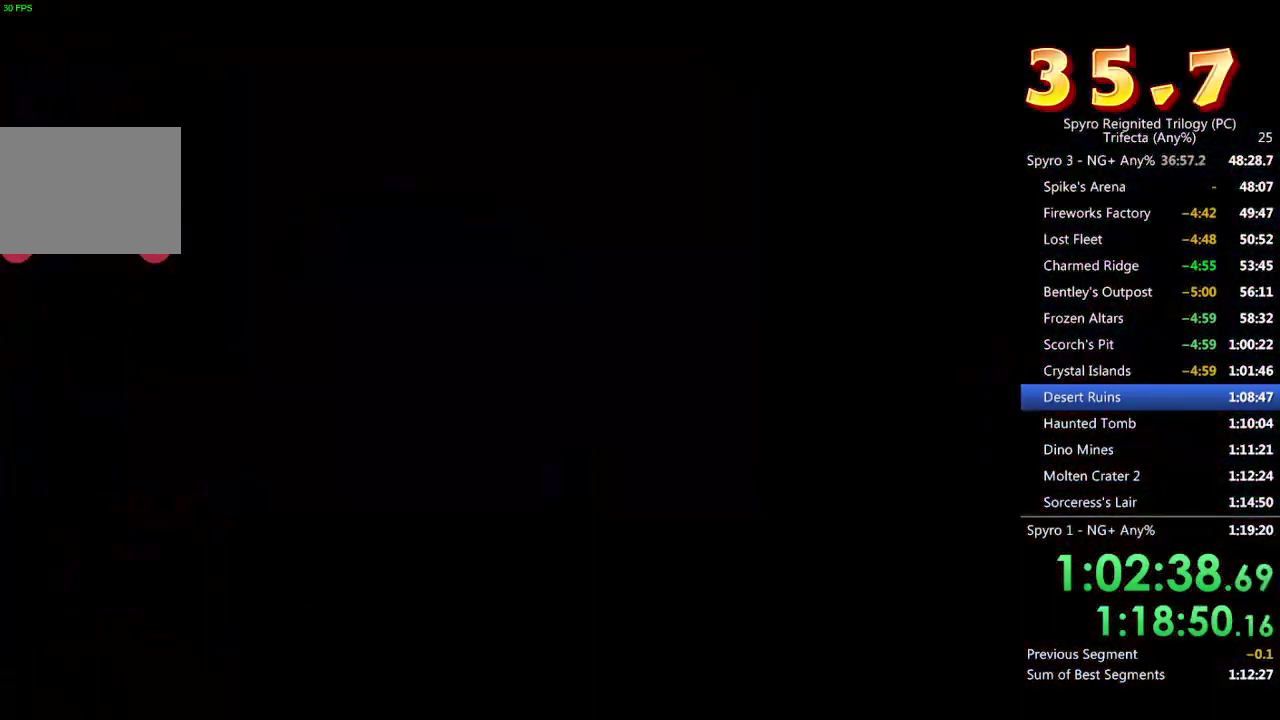
{"buttons": [], "left_stick": "center", "right_stick": "center", "events": [[17, "CROSS", "up"], [83, "CROSS", "down"], [150, "CROSS", "up"], [217, "CROSS", "down"], [267, "CROSS", "up"], [317, "CROSS", "down"], [383, "CROSS", "up"], [450, "CROSS", "down"], [500, "CROSS", "up"]]}
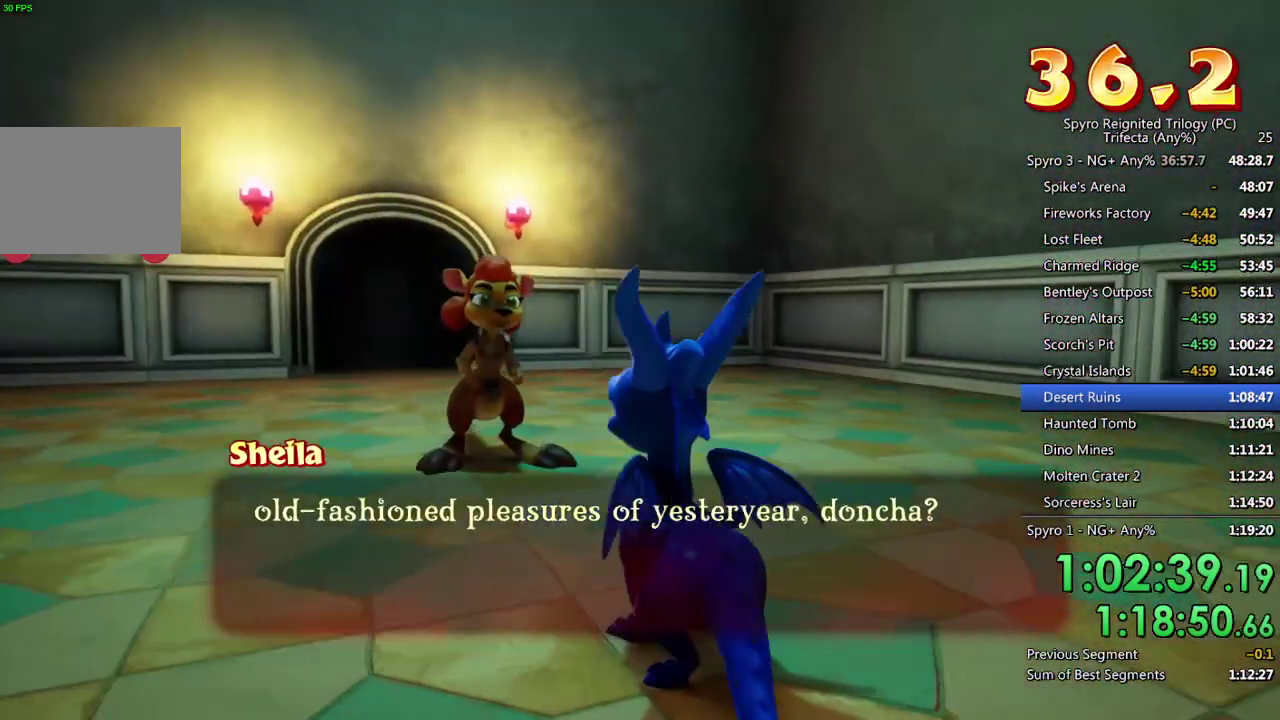
{"buttons": [], "left_stick": "center", "right_stick": "center", "events": [[67, "CROSS", "down"], [117, "CROSS", "up"], [183, "CROSS", "down"], [250, "CROSS", "up"], [317, "CROSS", "down"], [367, "CROSS", "up"], [433, "CROSS", "down"], [483, "CROSS", "up"]]}
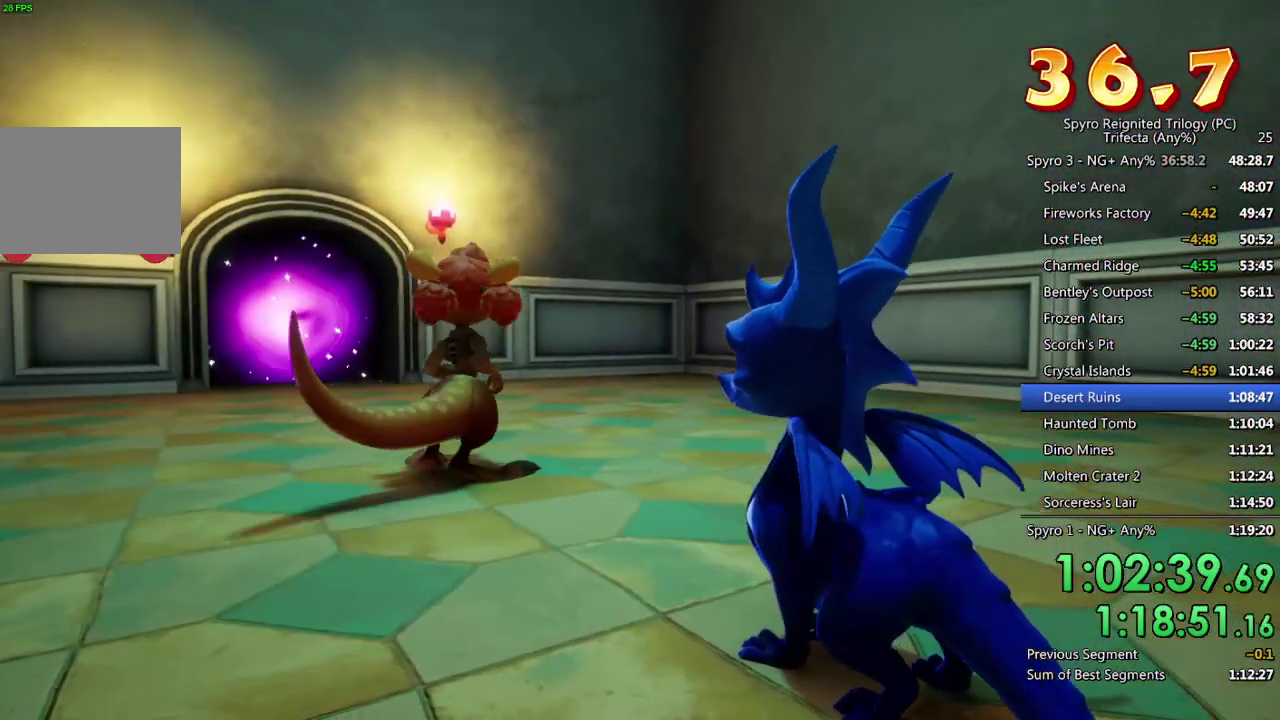
{"buttons": [], "left_stick": "center", "right_stick": "center", "events": [[50, "CROSS", "down"], [117, "CROSS", "up"], [167, "CROSS", "down"], [250, "CROSS", "up"]]}
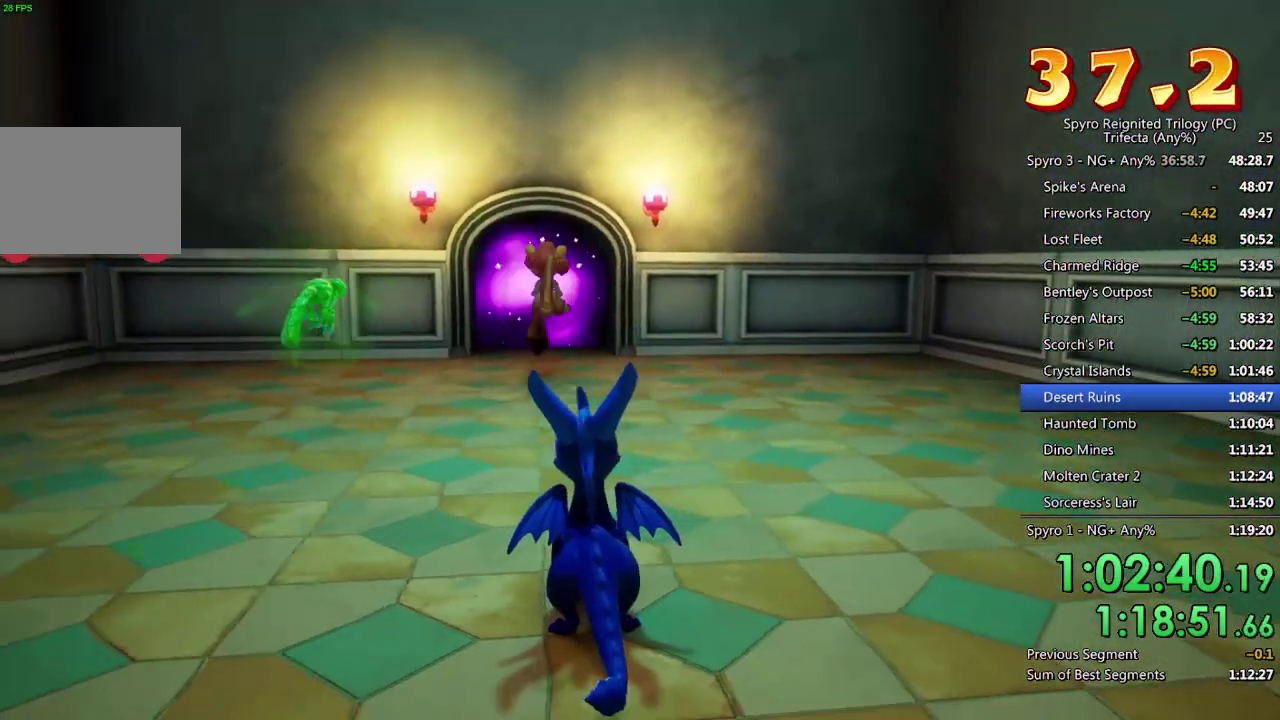
{"buttons": [], "left_stick": "right", "right_stick": "center", "events": [[200, "left_stick", "right"]]}
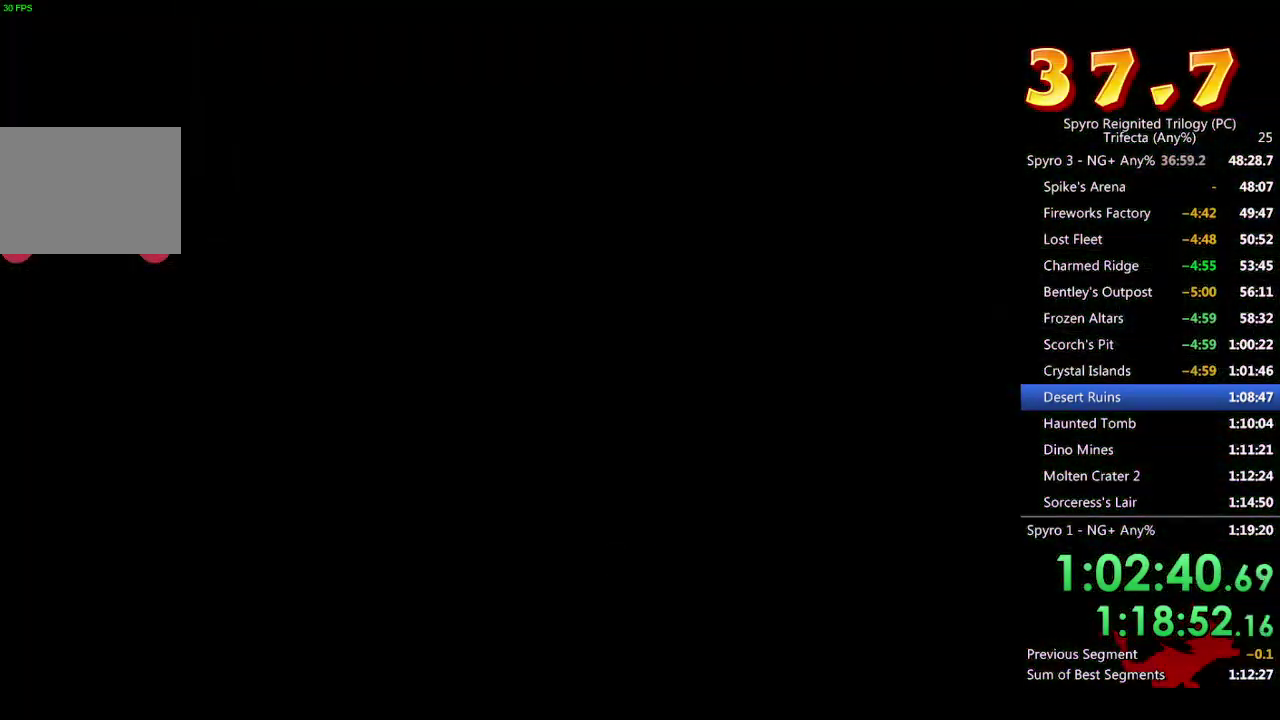
{"buttons": [], "left_stick": "right", "right_stick": "center", "events": []}
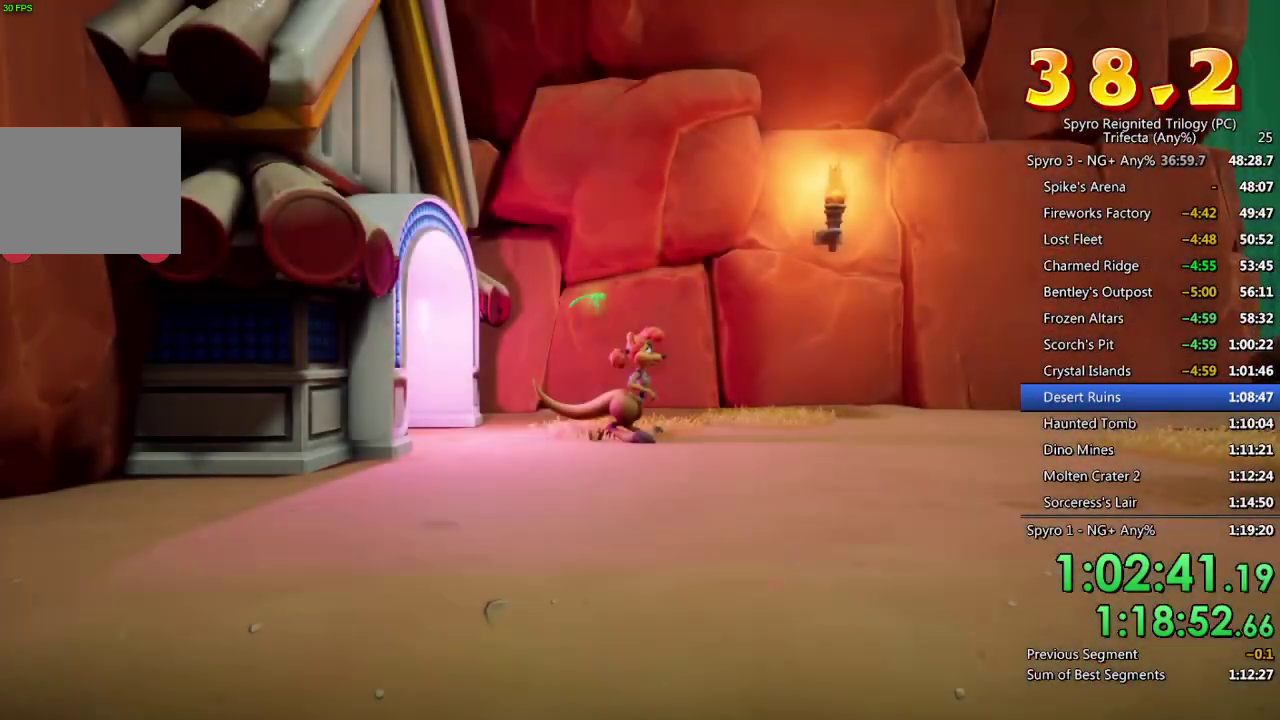
{"buttons": [], "left_stick": "right", "right_stick": "center", "events": []}
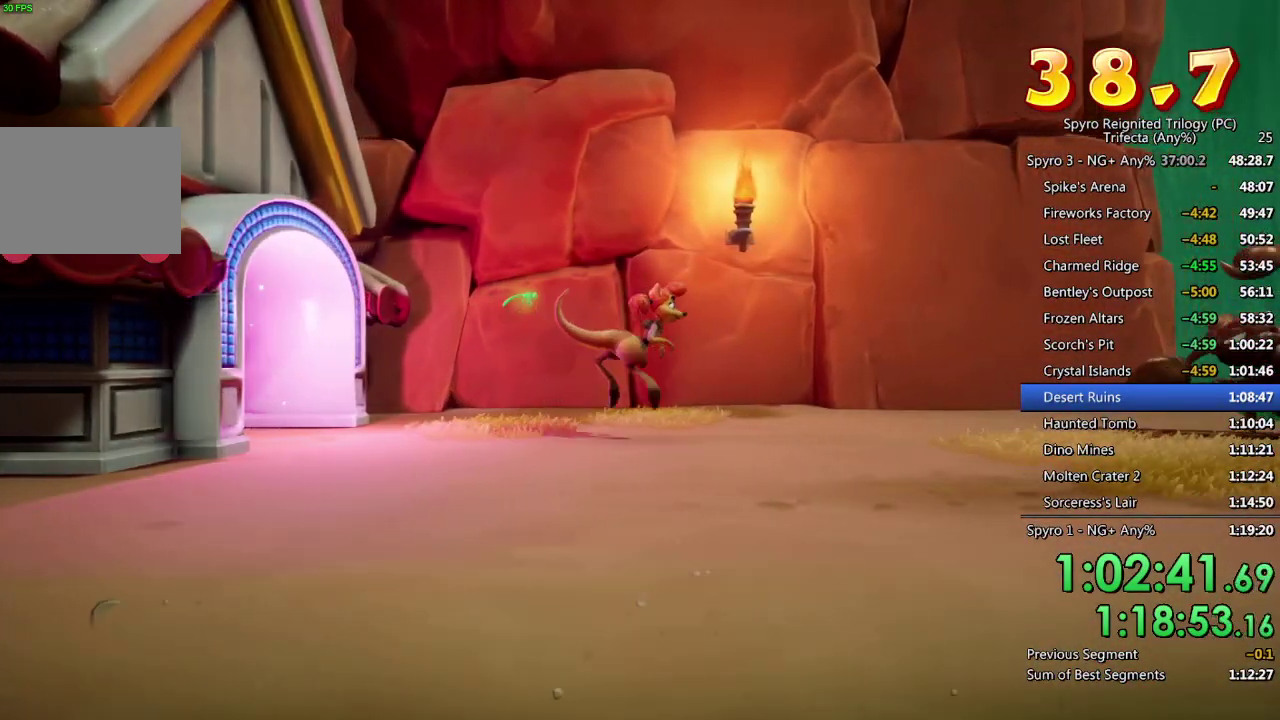
{"buttons": [], "left_stick": "right", "right_stick": "center", "events": [[283, "CROSS", "down"], [383, "CROSS", "up"]]}
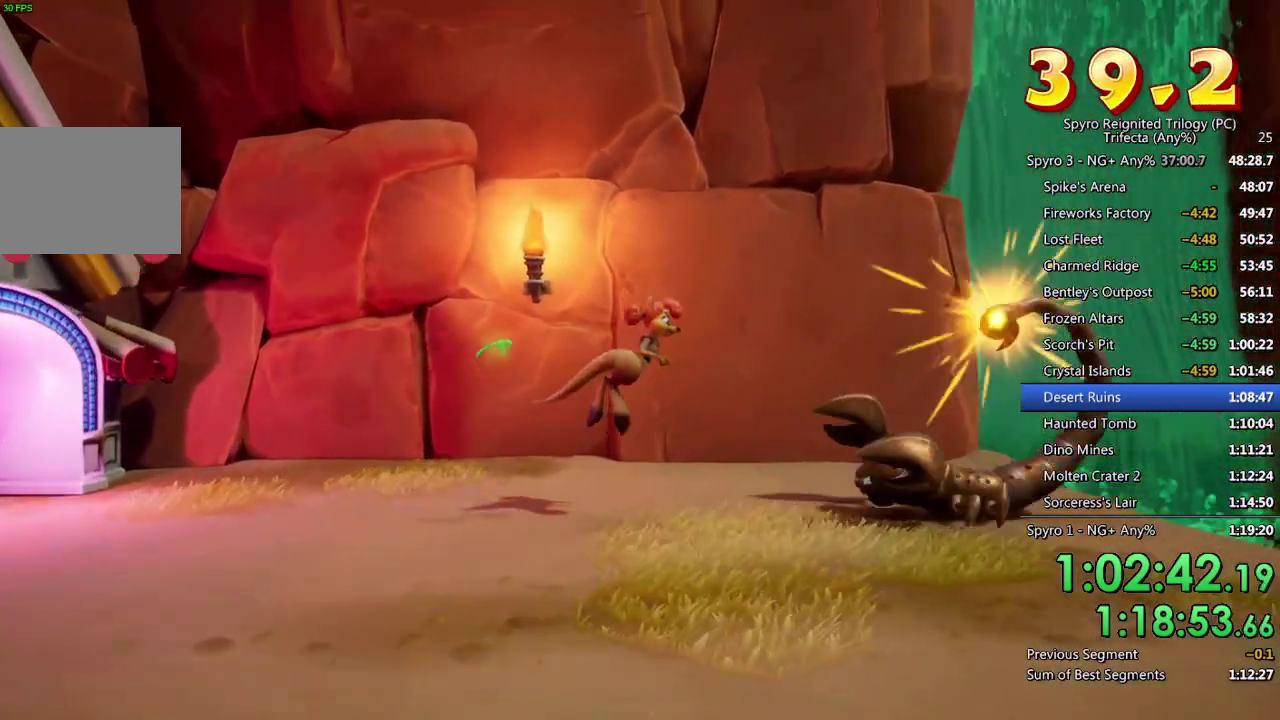
{"buttons": [], "left_stick": "right", "right_stick": "center", "events": [[150, "SQUARE", "down"], [250, "SQUARE", "up"]]}
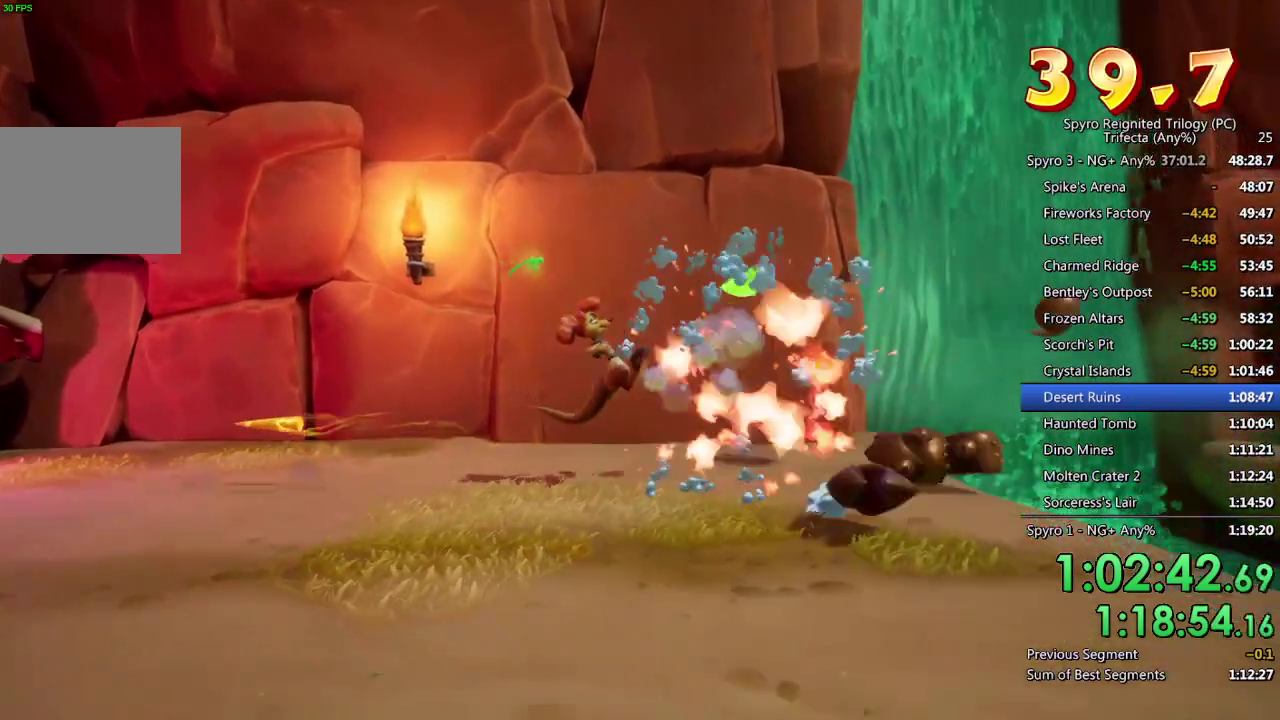
{"buttons": [], "left_stick": "right", "right_stick": "center", "events": []}
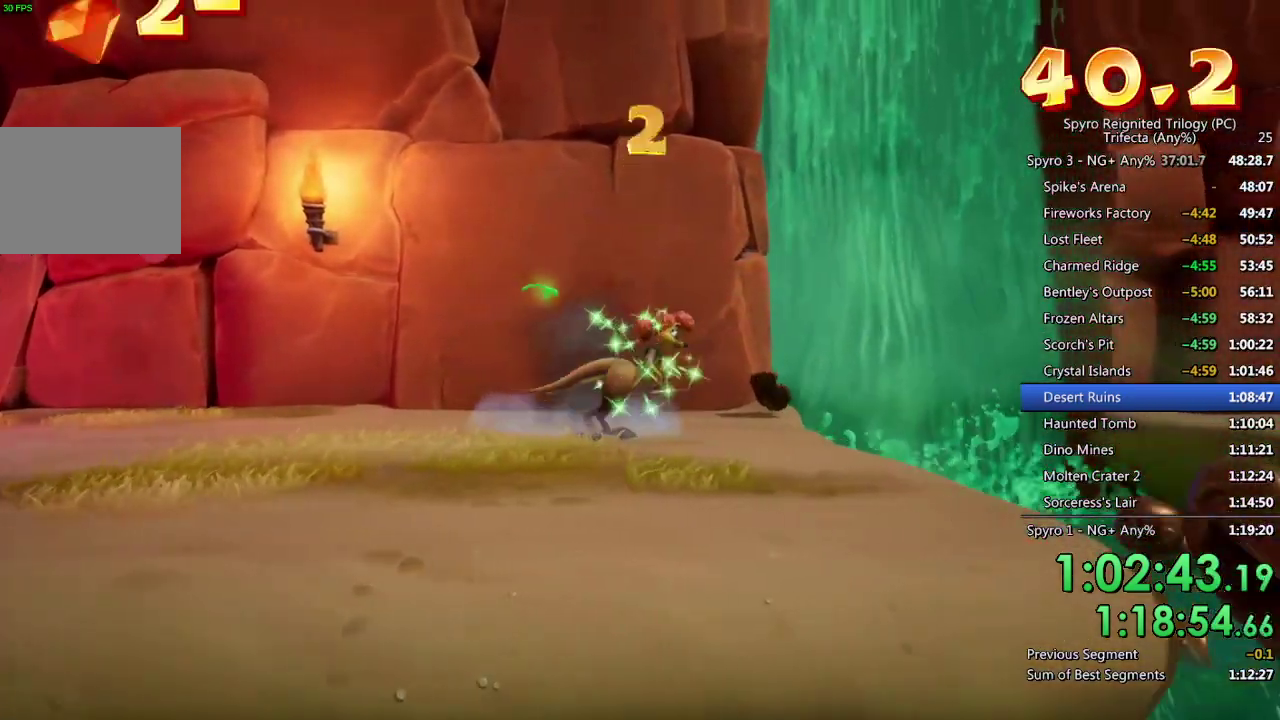
{"buttons": ["CROSS"], "left_stick": "right", "right_stick": "center", "events": [[400, "CROSS", "down"]]}
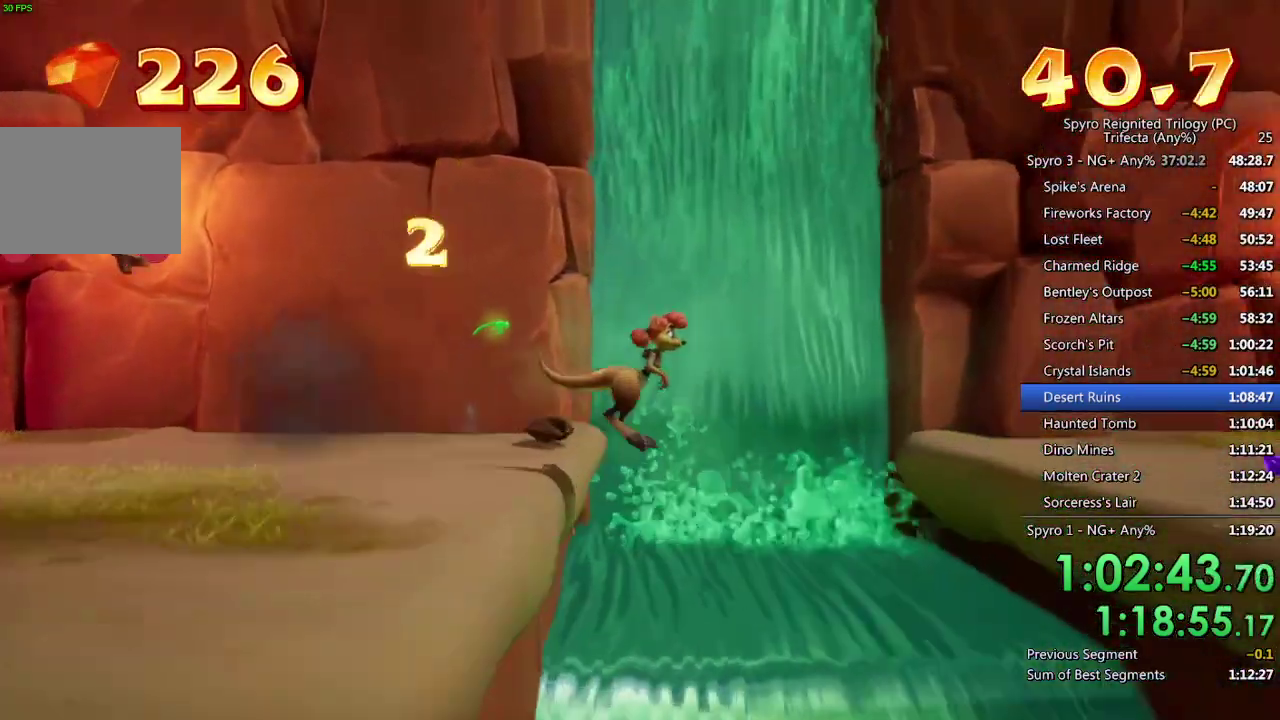
{"buttons": ["CROSS"], "left_stick": "right", "right_stick": "center", "events": [[33, "CROSS", "up"], [467, "CROSS", "down"]]}
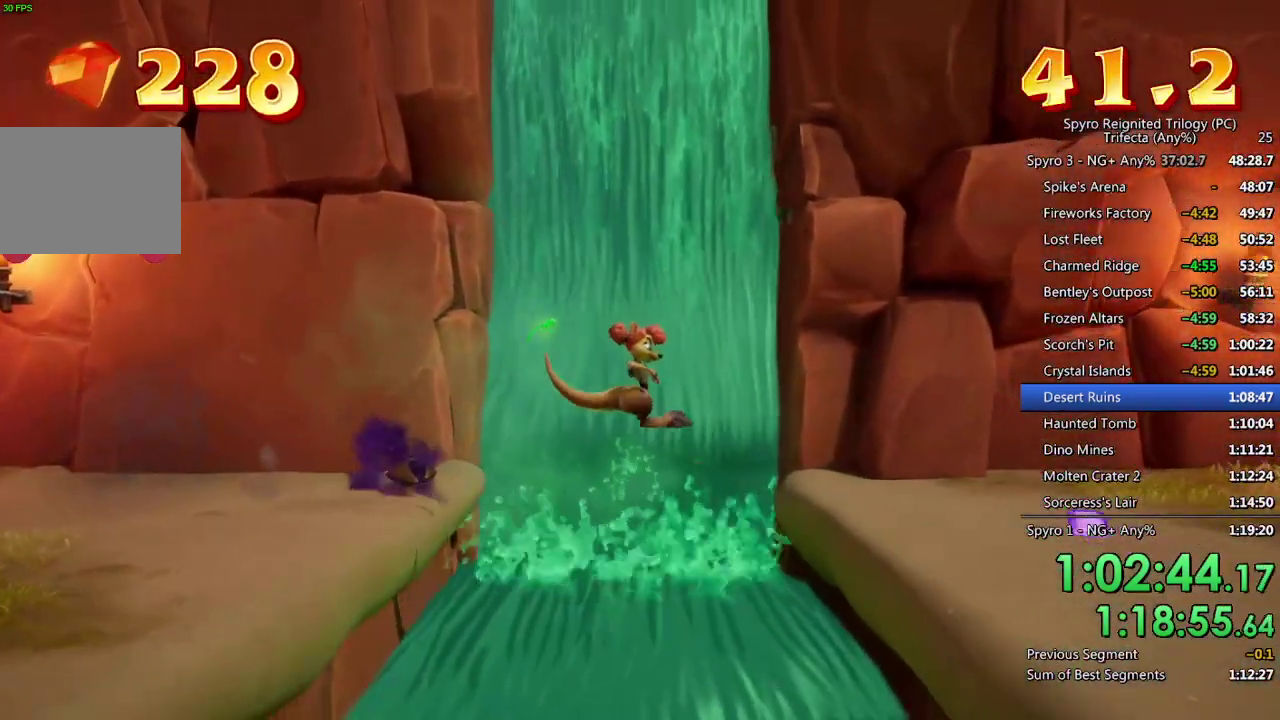
{"buttons": [], "left_stick": "right", "right_stick": "center", "events": [[67, "CROSS", "up"]]}
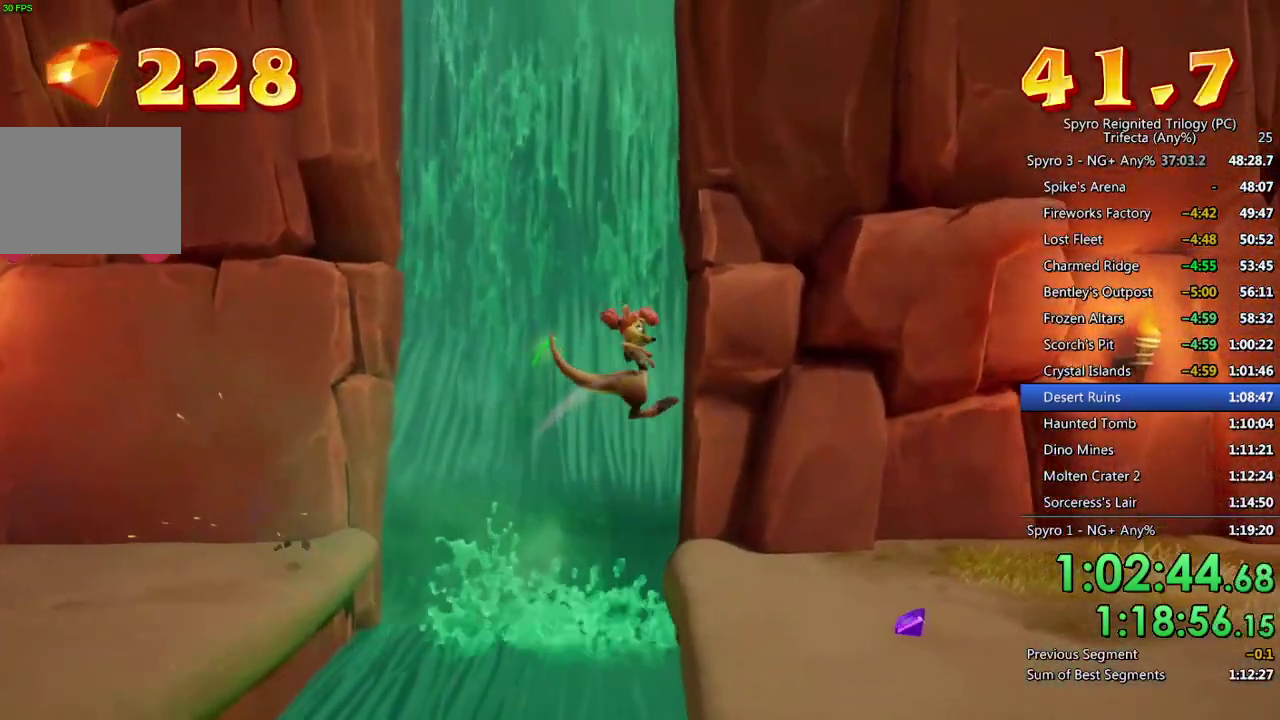
{"buttons": [], "left_stick": "right", "right_stick": "center", "events": []}
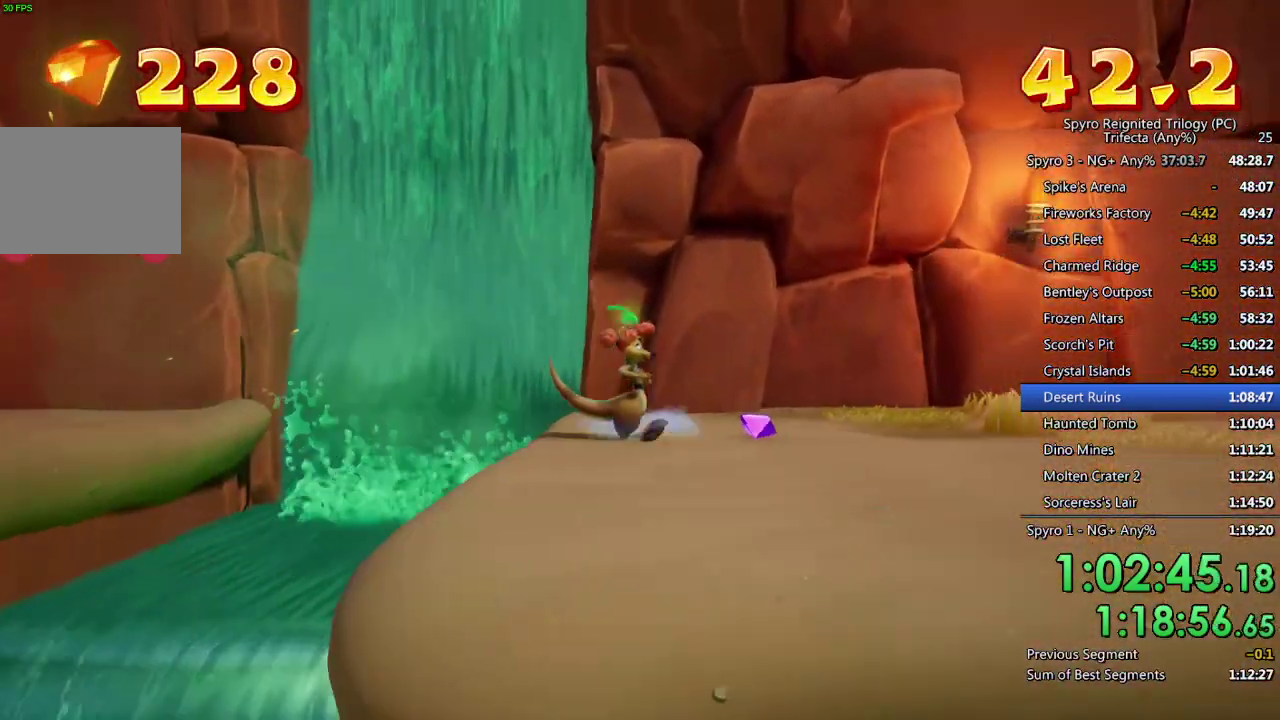
{"buttons": [], "left_stick": "right", "right_stick": "center", "events": []}
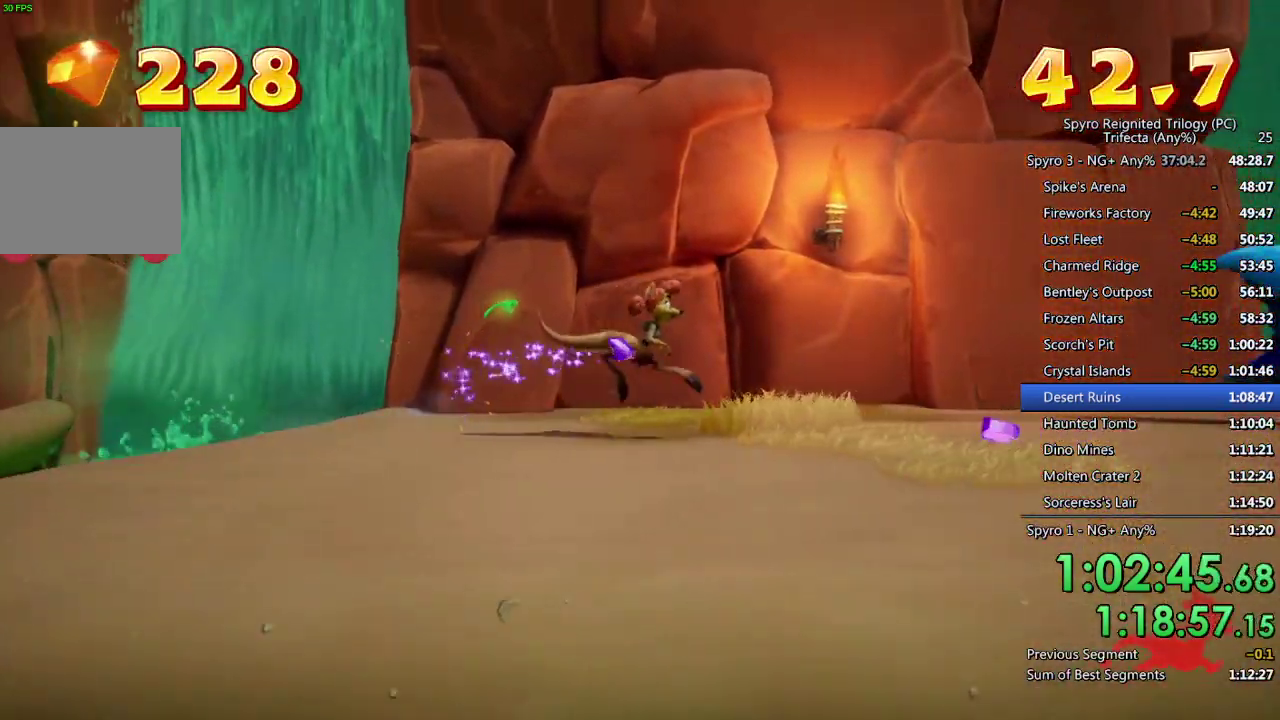
{"buttons": ["CROSS"], "left_stick": "right", "right_stick": "center", "events": [[300, "CROSS", "down"]]}
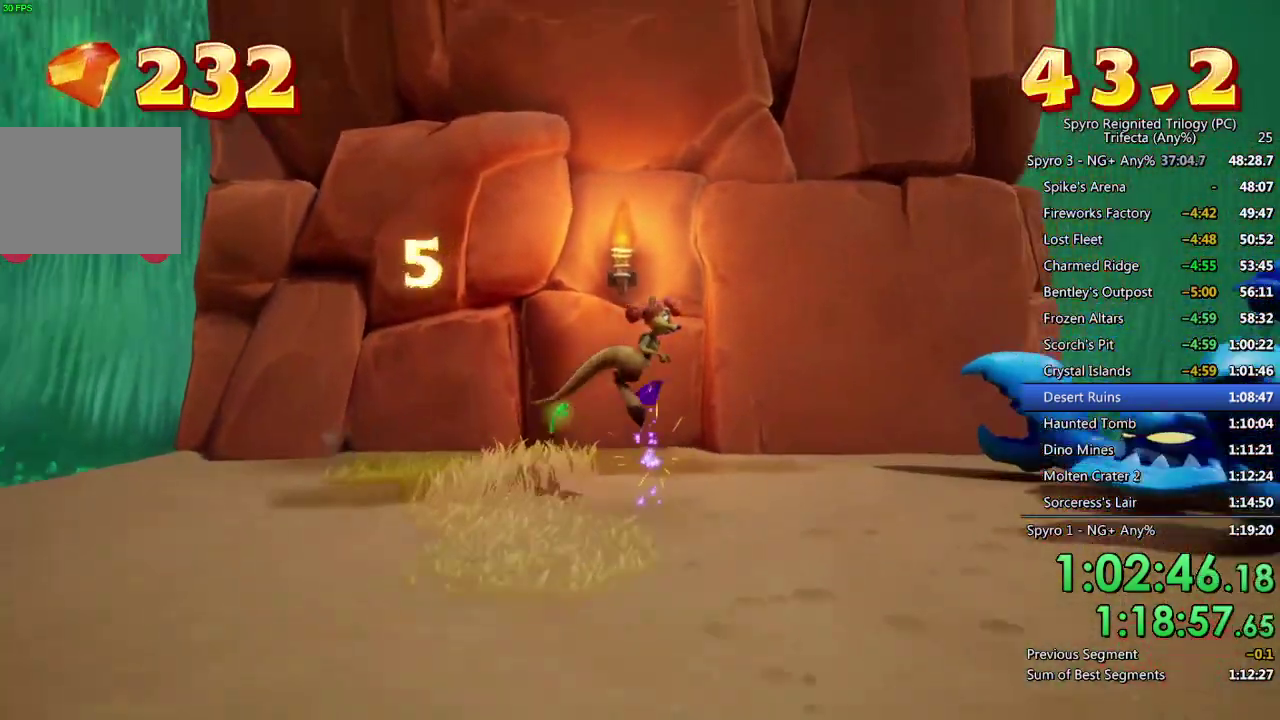
{"buttons": [], "left_stick": "right", "right_stick": "center", "events": [[350, "CROSS", "up"]]}
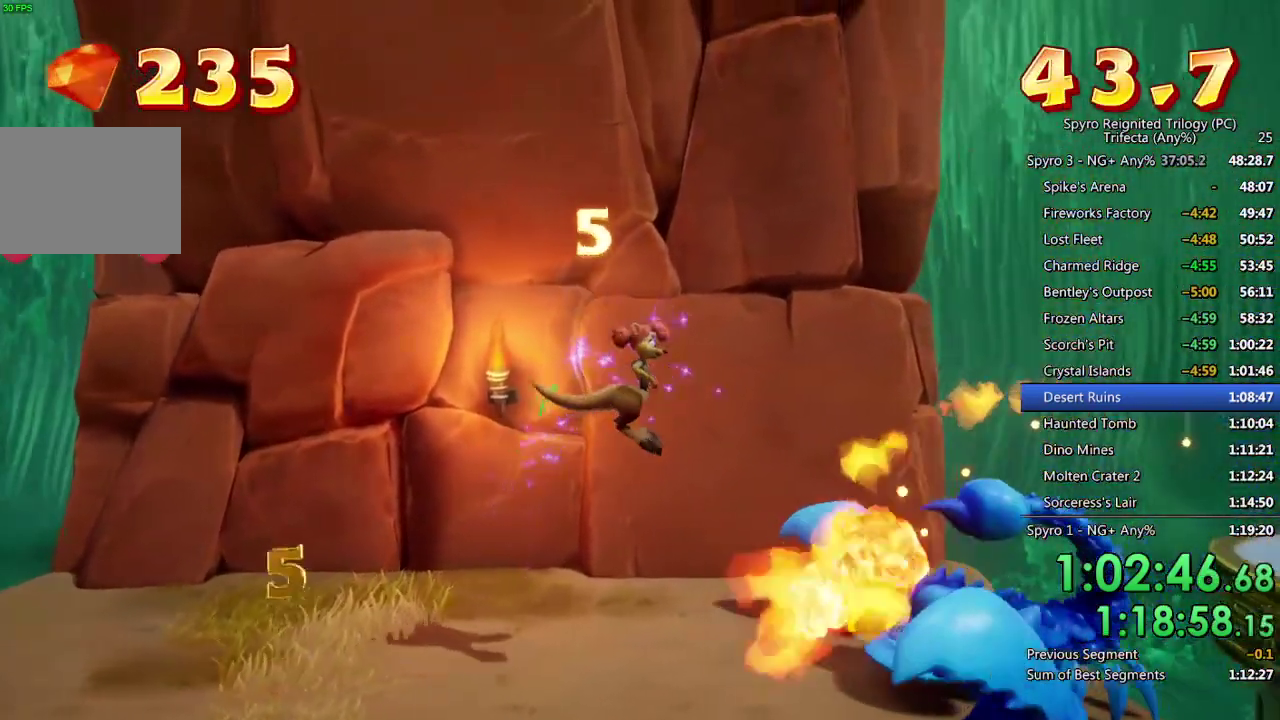
{"buttons": [], "left_stick": "right", "right_stick": "center", "events": [[267, "SQUARE", "down"], [433, "SQUARE", "up"]]}